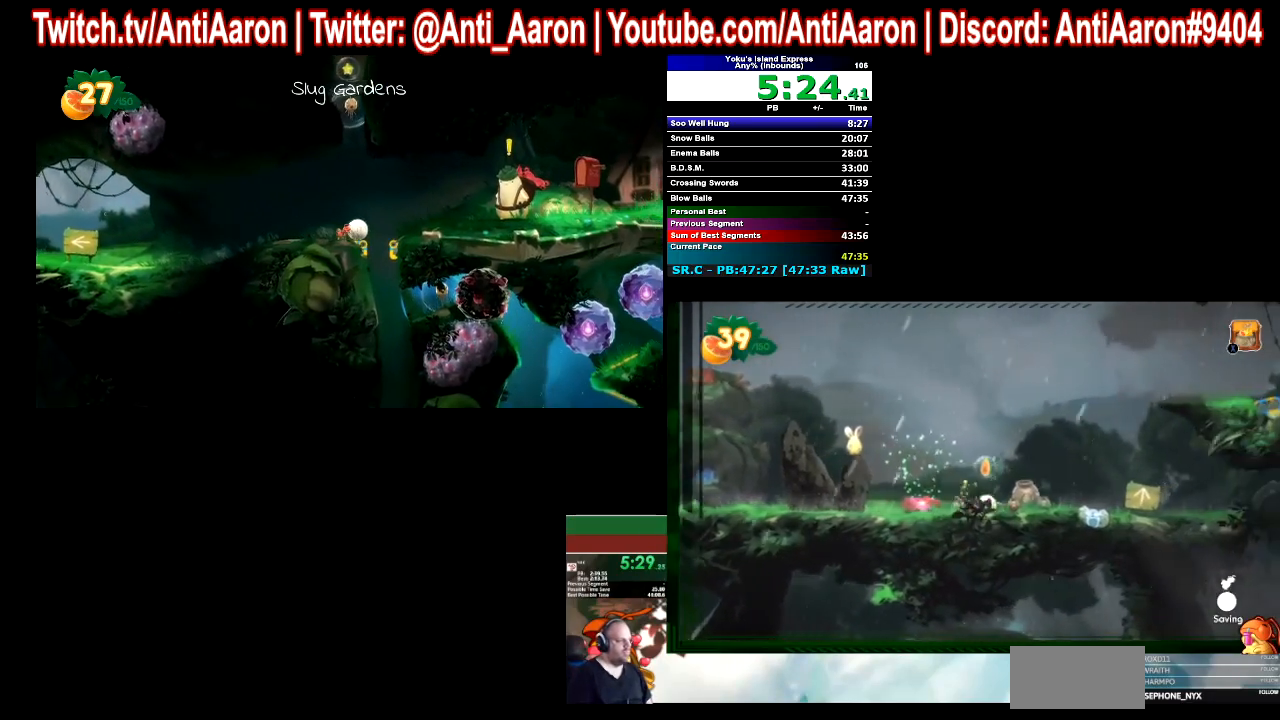
Gameplay with a controller (Xbox layout); each line is a JSON object with the inputs held at the frame after it. "button_events" lists button changes between this image and that frame as [ms after this image, input, new state], when the widget could be followed in between (sticks are given only as held states). Not read: DPAD_RIGHT DPAD_UP L1 L2 L3 R1 R3 left_stick.
{"buttons": [], "right_stick": "center", "button_events": [[100, "A", "down"], [167, "A", "up"]]}
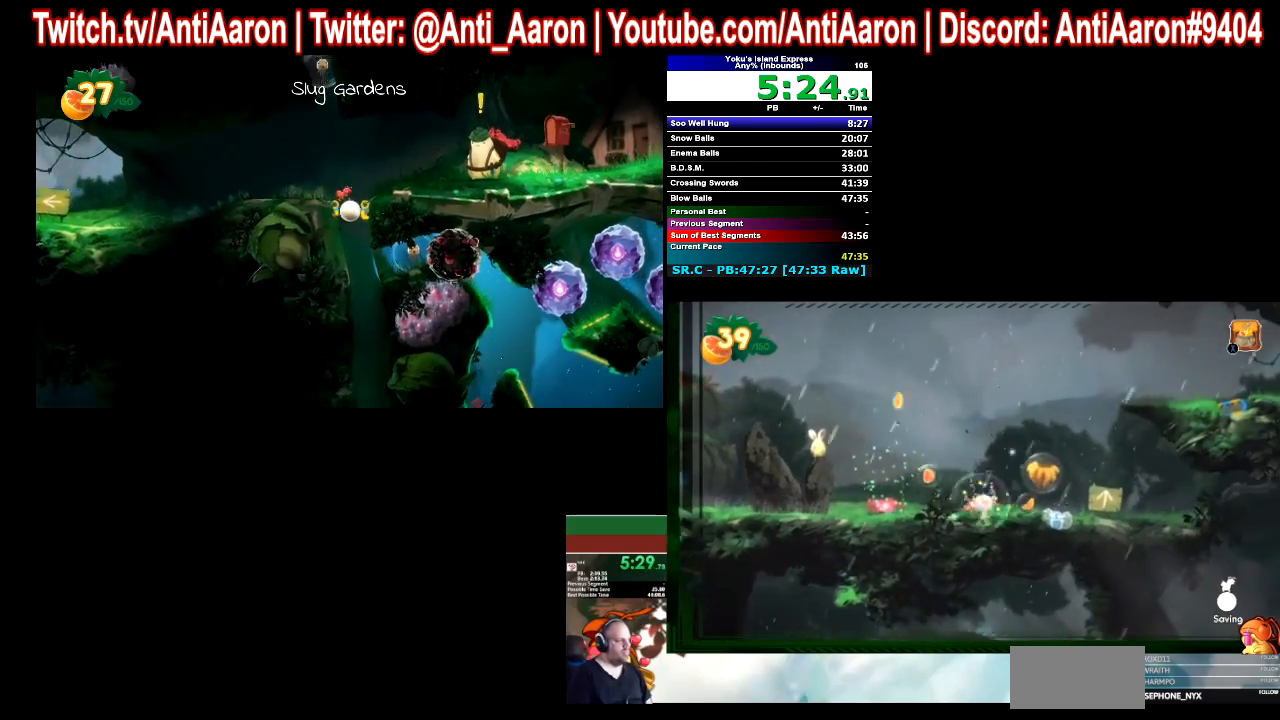
{"buttons": [], "right_stick": "center", "button_events": []}
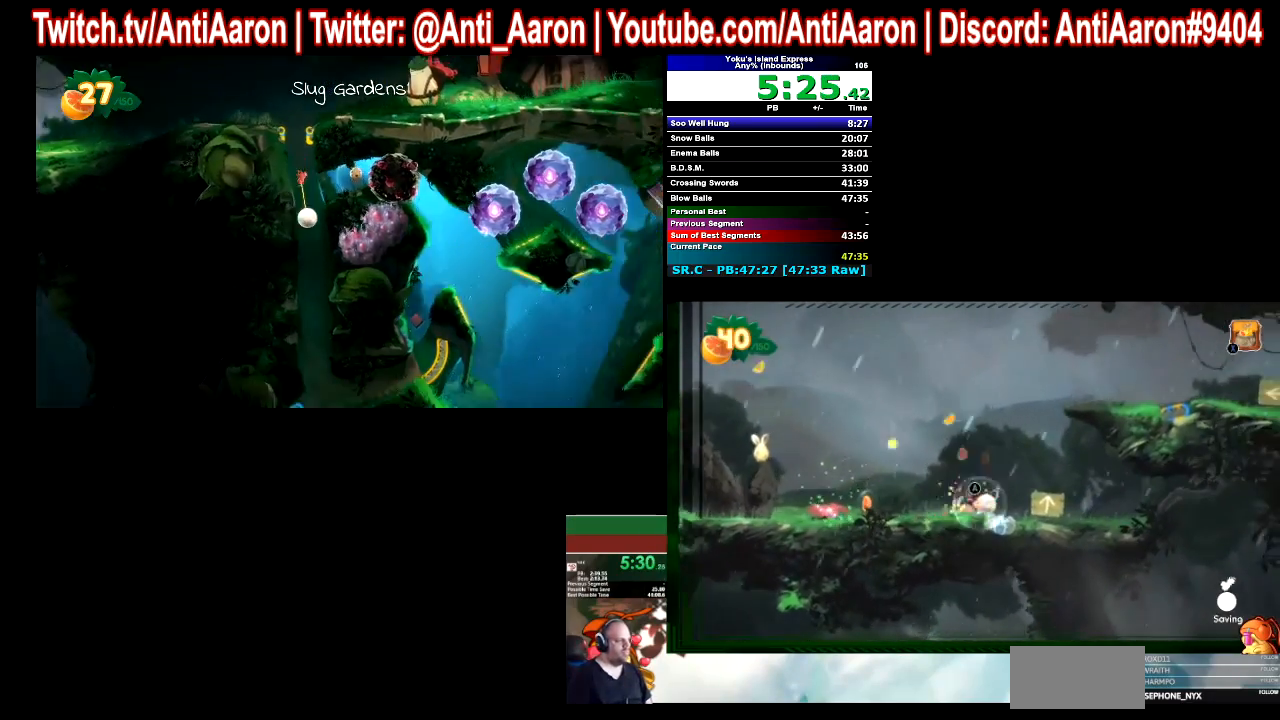
{"buttons": [], "right_stick": "center", "button_events": [[267, "A", "down"], [333, "A", "up"]]}
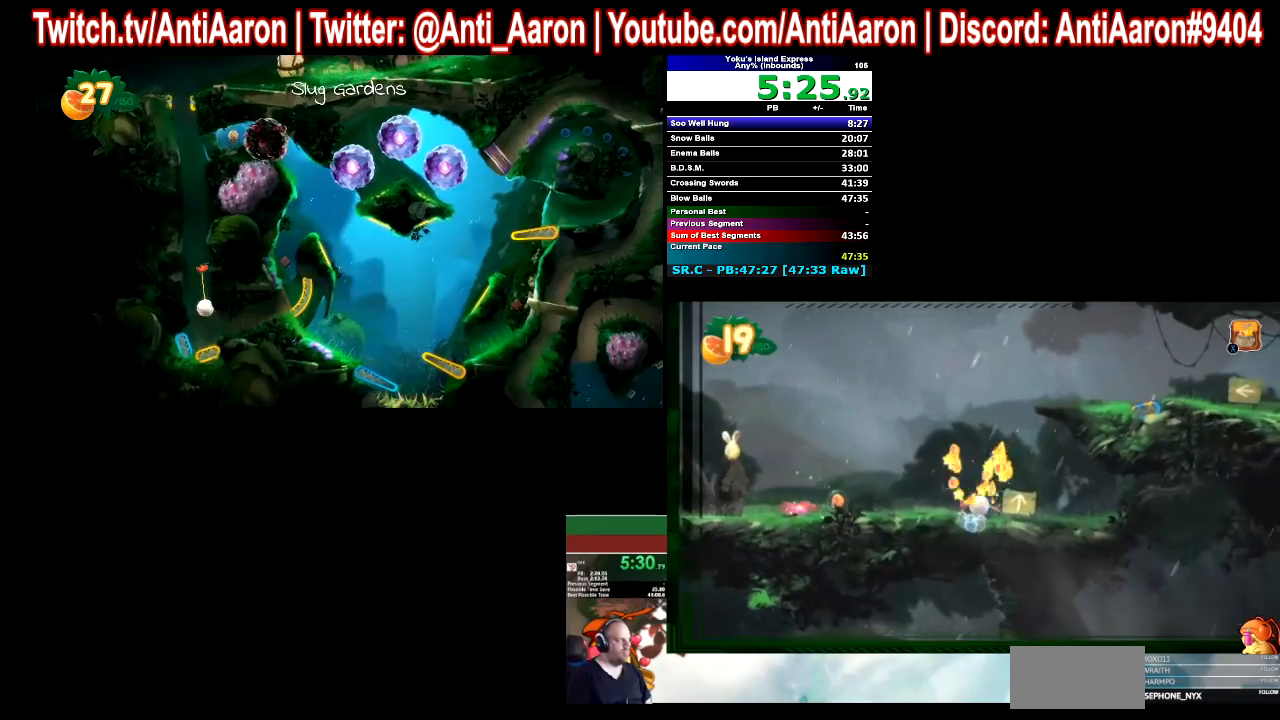
{"buttons": [], "right_stick": "center", "button_events": [[133, "DPAD_LEFT", "down"], [467, "DPAD_LEFT", "up"]]}
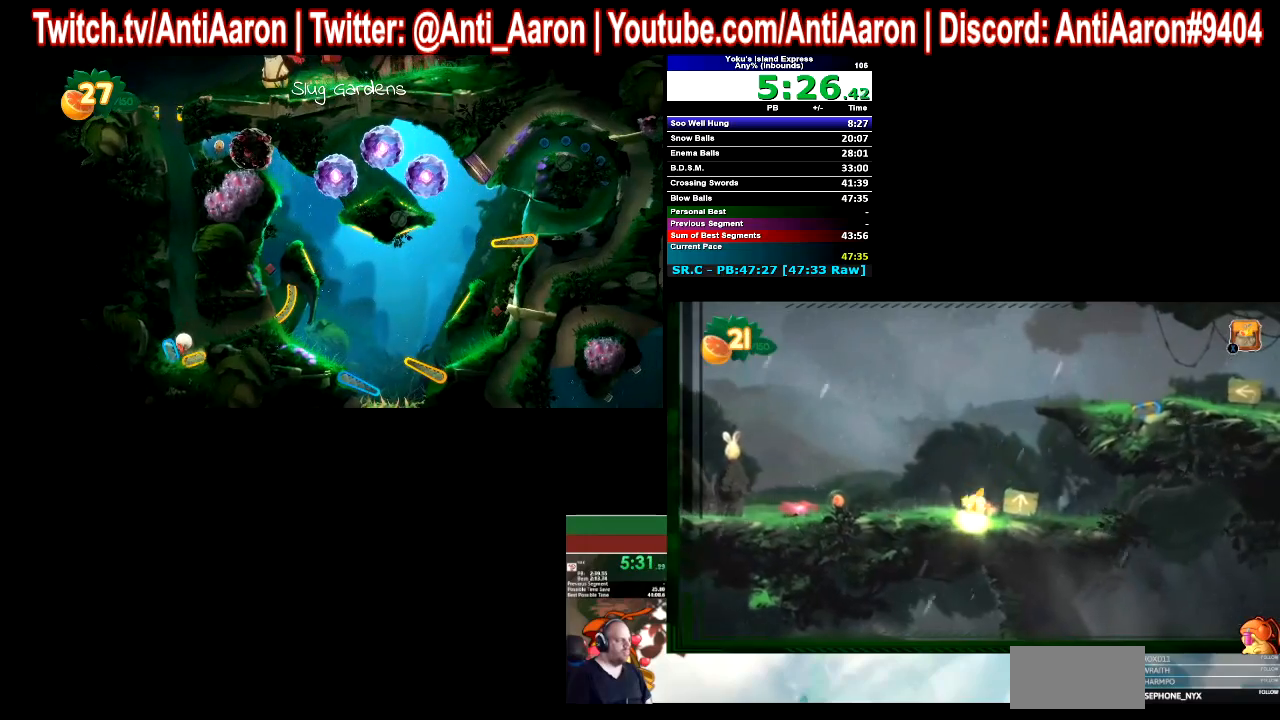
{"buttons": [], "right_stick": "center", "button_events": [[67, "R2", "down"], [167, "R2", "up"]]}
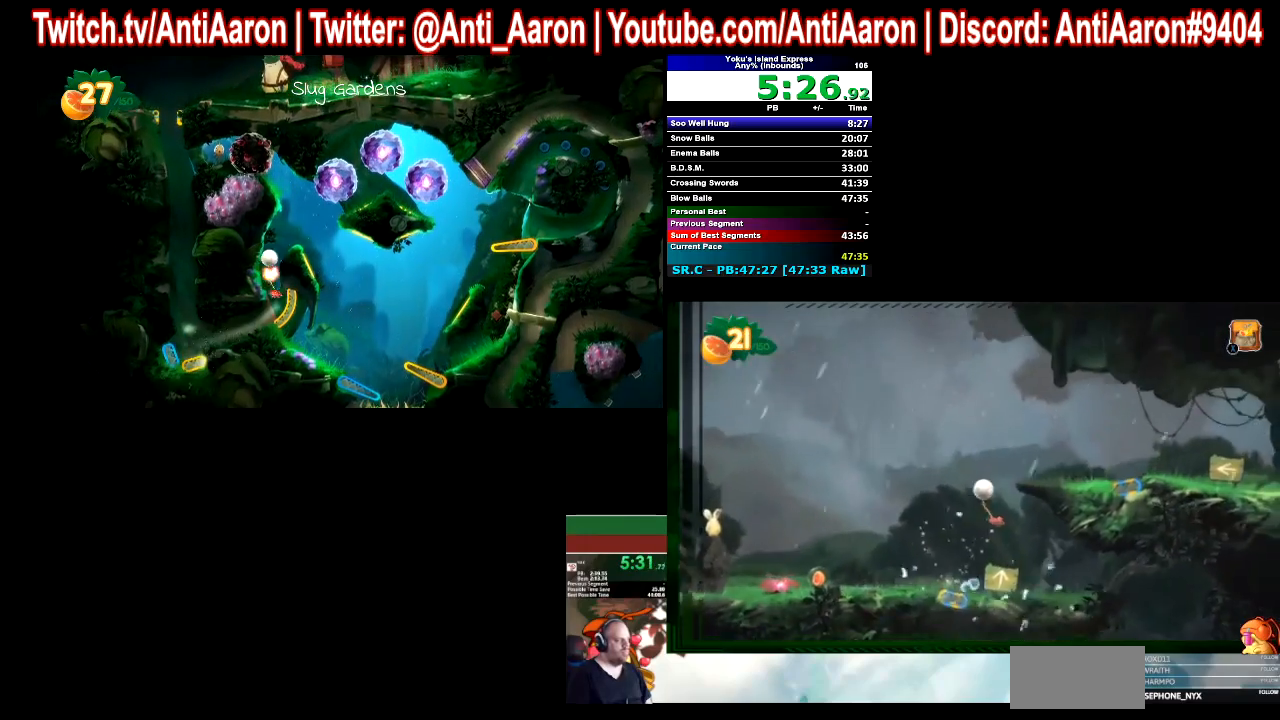
{"buttons": [], "right_stick": "center", "button_events": []}
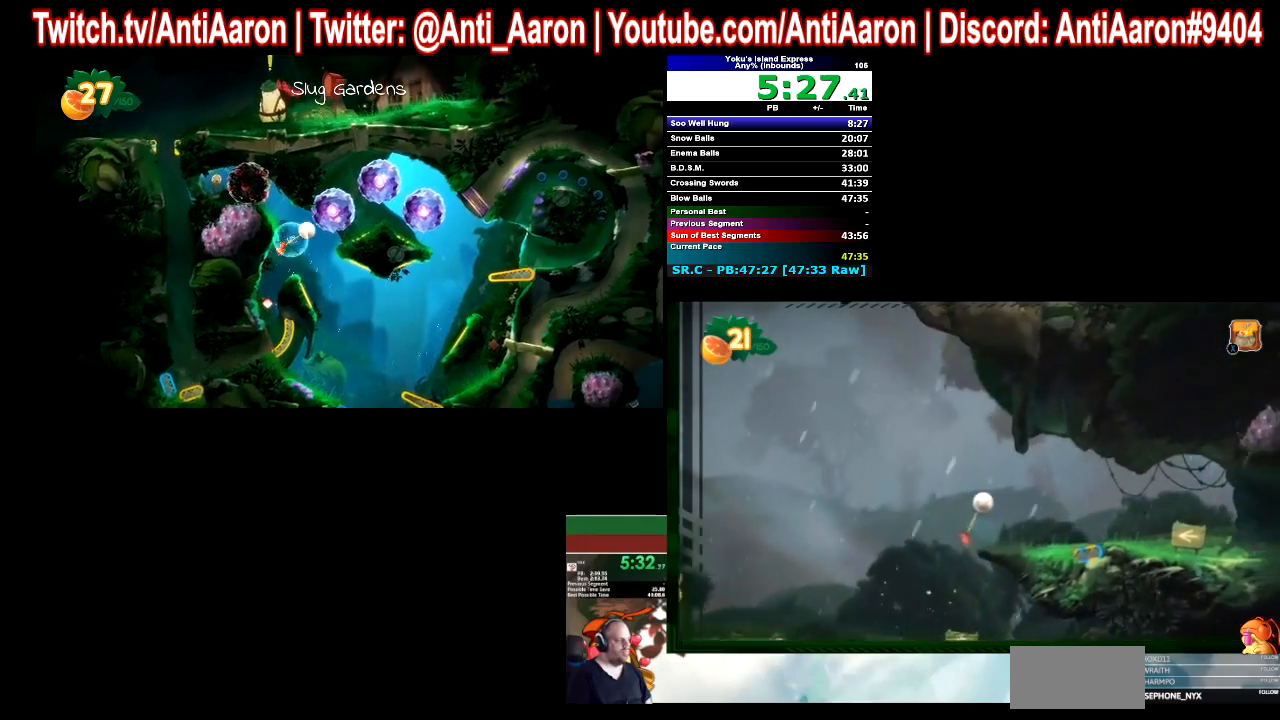
{"buttons": [], "right_stick": "center", "button_events": []}
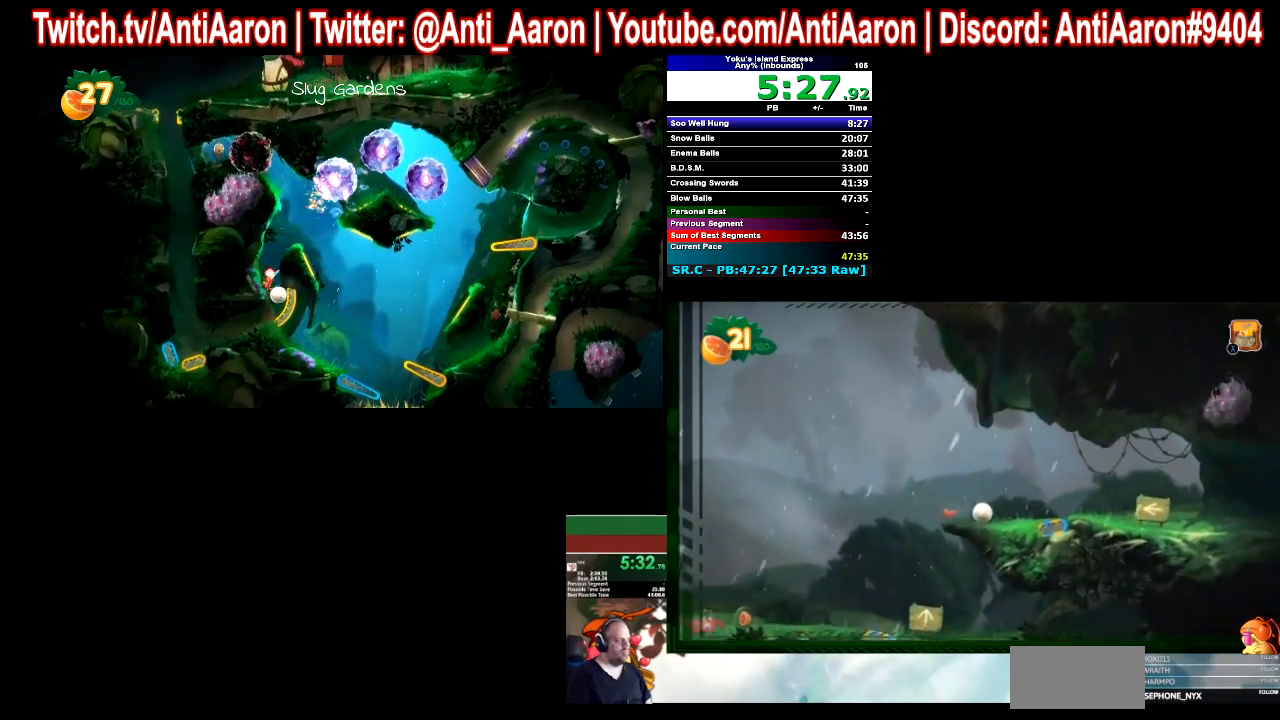
{"buttons": ["DPAD_DOWN"], "right_stick": "center", "button_events": [[33, "DPAD_DOWN", "down"]]}
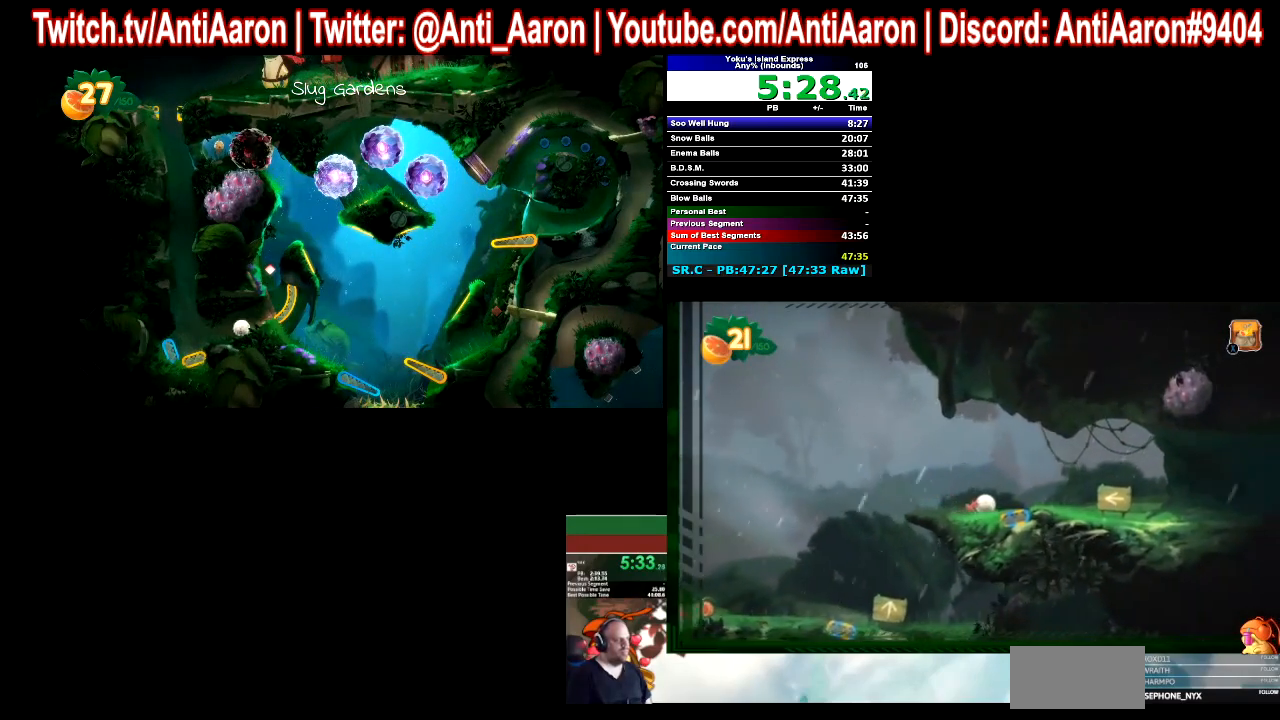
{"buttons": ["DPAD_DOWN"], "right_stick": "center", "button_events": []}